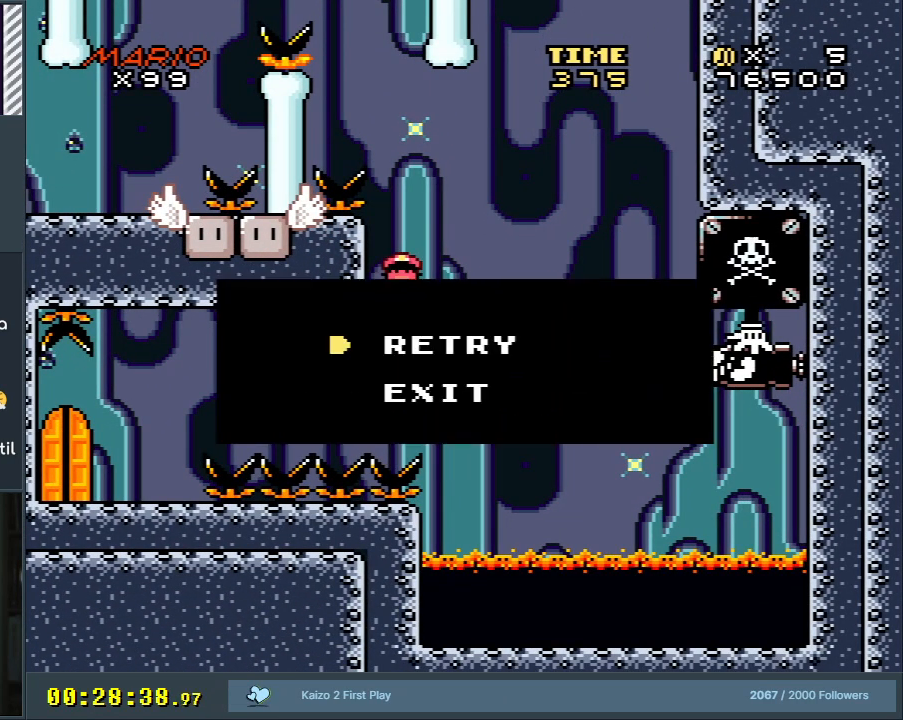
Gameplay with a controller (Nintendo layout); each line is a JSON object with the inputs held at the frame after it. "events" lists button and stick changes between this image and that frame as [ms after this image, input, new state], when the widget could be followed in between. Not read: L3 R3.
{"buttons": [], "events": []}
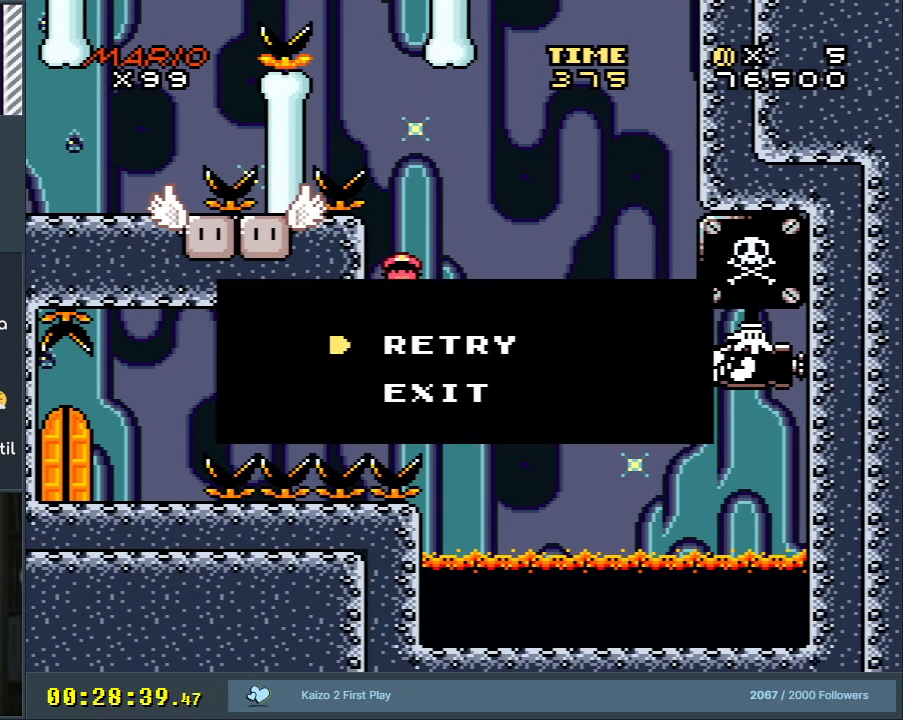
{"buttons": [], "events": []}
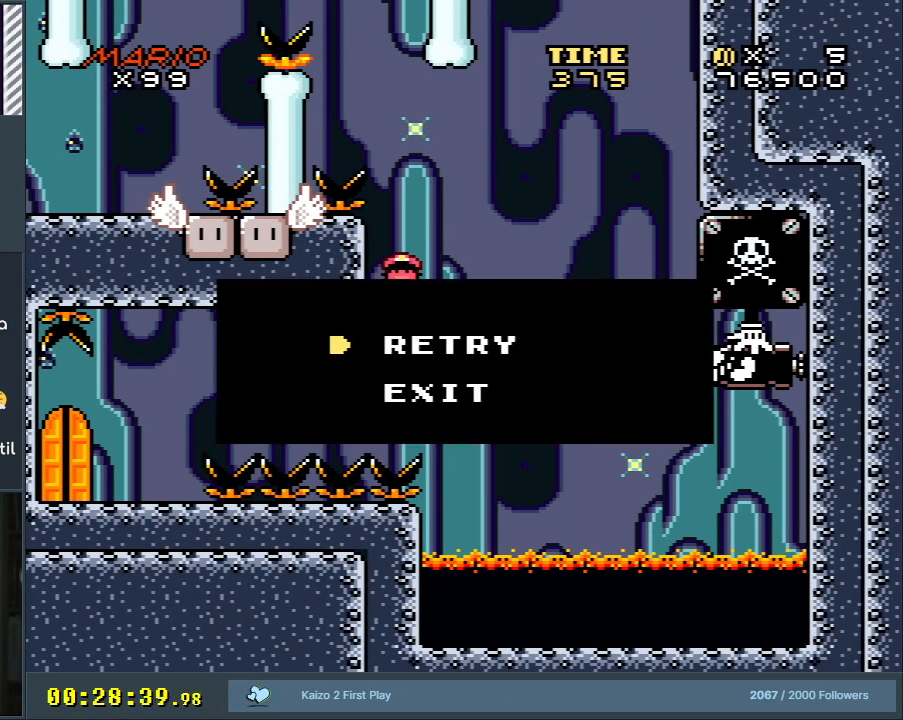
{"buttons": ["A"], "events": [[267, "A", "down"], [400, "A", "up"], [483, "A", "down"]]}
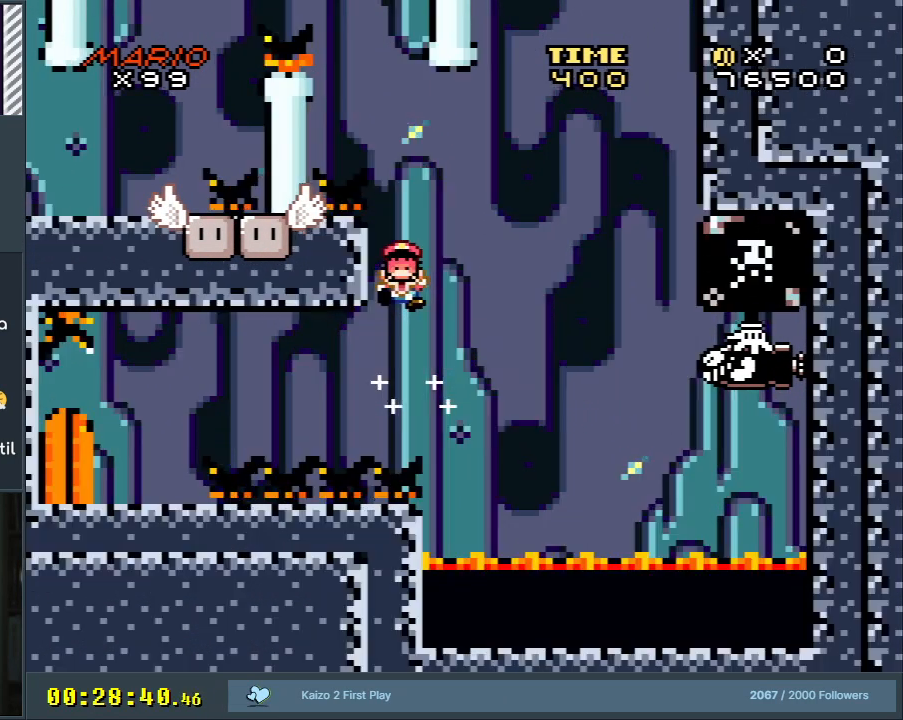
{"buttons": [], "events": [[183, "A", "up"]]}
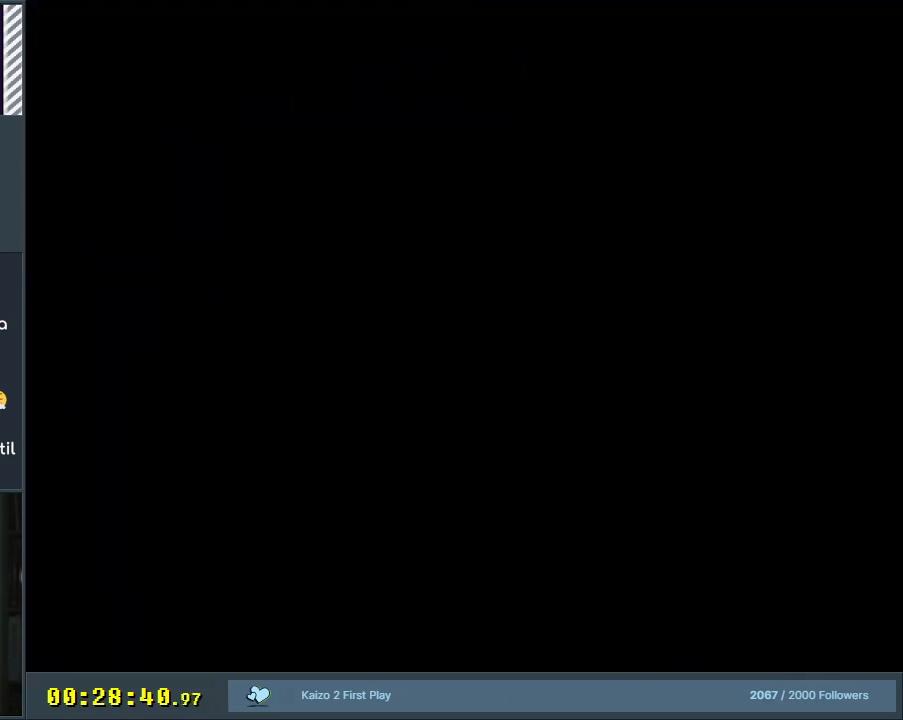
{"buttons": ["A", "X"], "events": [[450, "A", "down"], [450, "X", "down"]]}
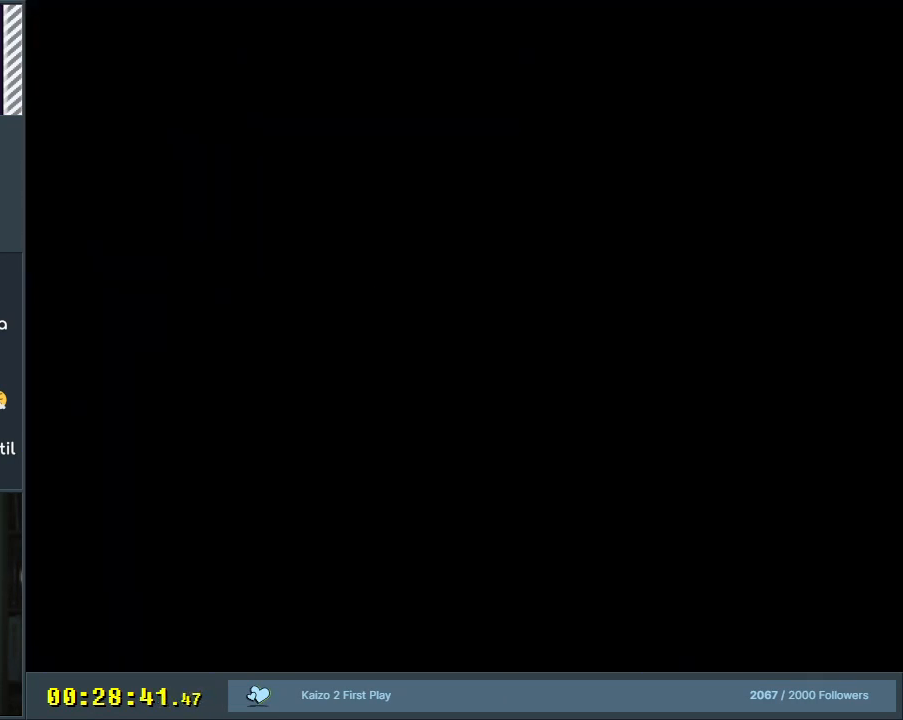
{"buttons": ["Y", "DPAD_RIGHT"], "events": [[433, "A", "up"], [433, "X", "up"], [433, "Y", "down"], [483, "DPAD_RIGHT", "down"]]}
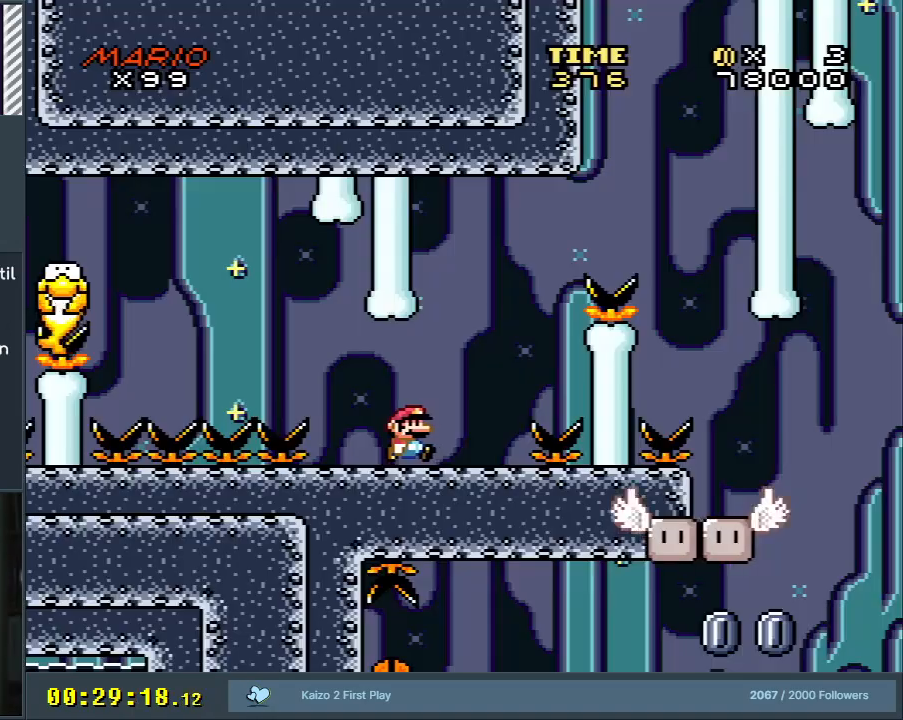
{"buttons": ["B", "Y", "DPAD_LEFT"], "events": [[200, "B", "down"], [217, "DPAD_RIGHT", "up"], [400, "DPAD_LEFT", "down"]]}
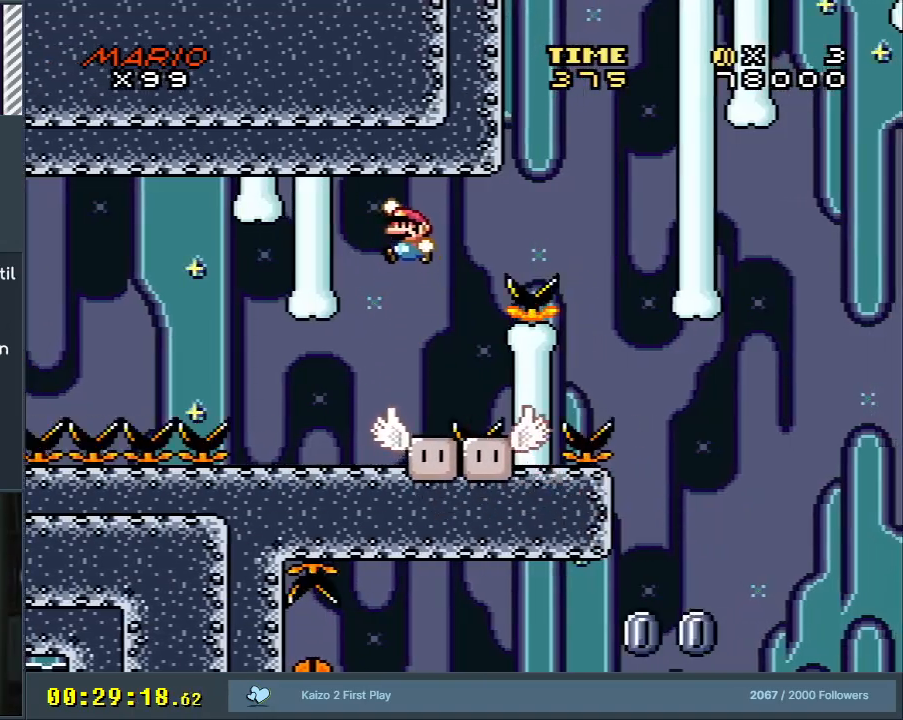
{"buttons": ["X"], "events": [[33, "DPAD_LEFT", "up"], [117, "B", "up"], [233, "DPAD_RIGHT", "down"], [250, "Y", "up"], [283, "X", "down"], [300, "DPAD_RIGHT", "up"]]}
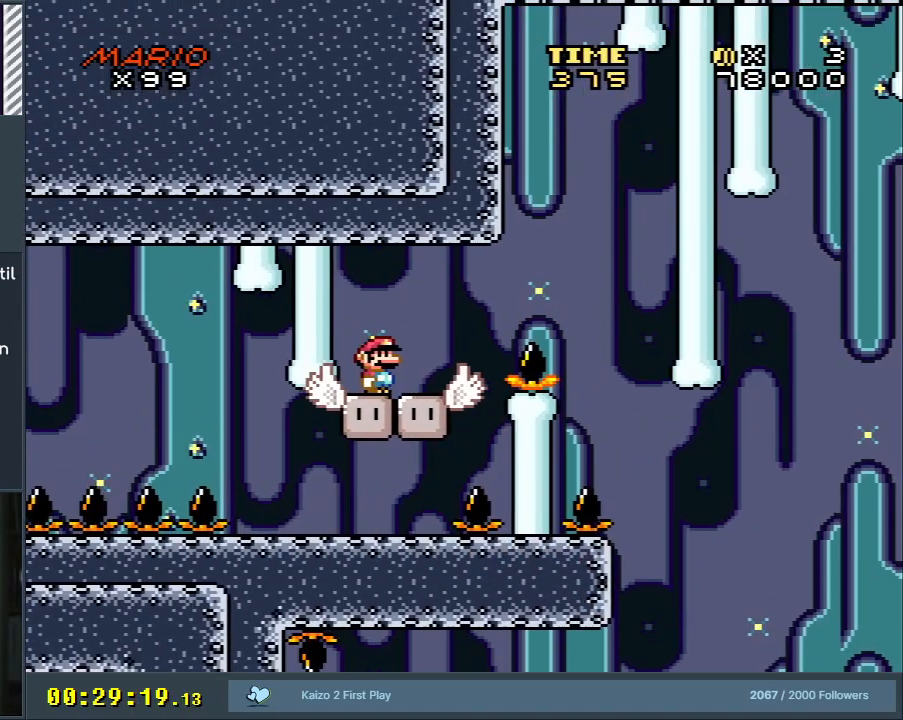
{"buttons": ["X", "DPAD_RIGHT"], "events": [[383, "DPAD_RIGHT", "down"]]}
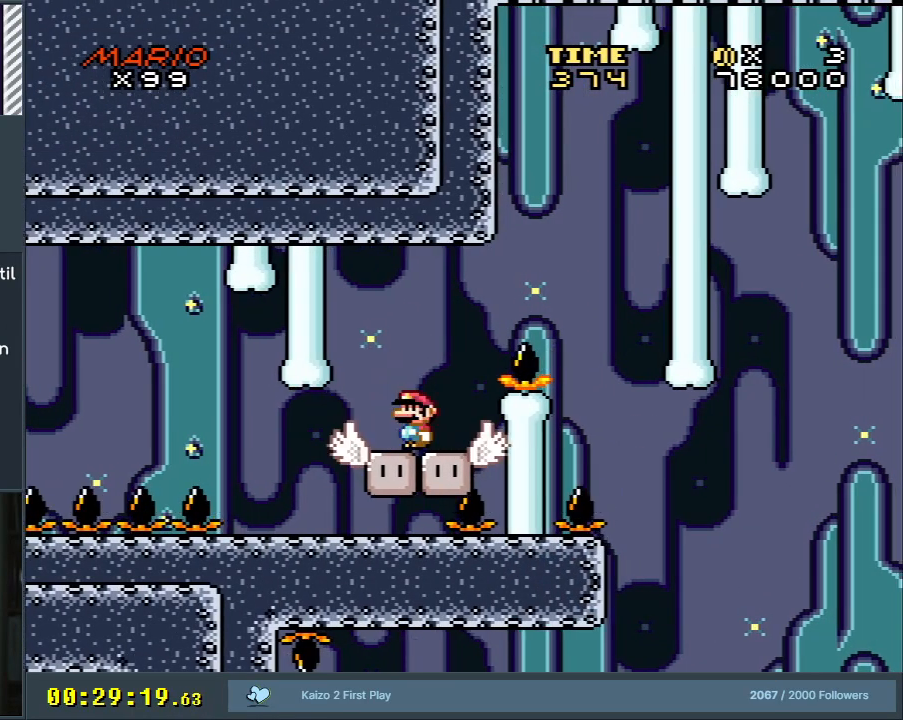
{"buttons": ["X"], "events": [[17, "A", "down"], [417, "DPAD_RIGHT", "up"], [500, "A", "up"]]}
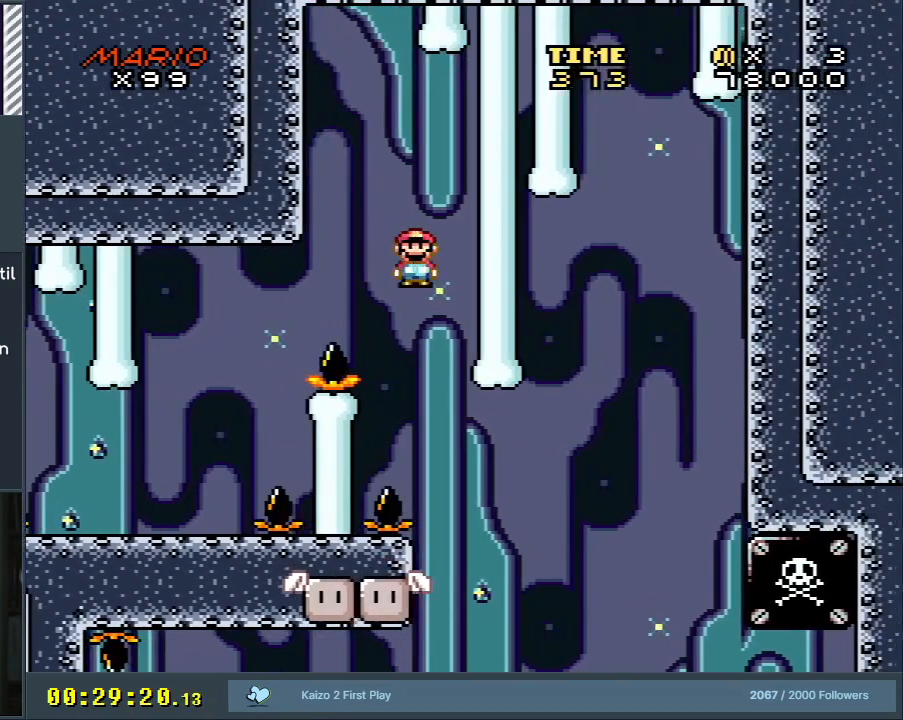
{"buttons": ["X"], "events": [[17, "DPAD_LEFT", "down"], [100, "A", "down"], [100, "DPAD_LEFT", "up"], [183, "DPAD_RIGHT", "down"], [483, "A", "up"], [483, "DPAD_RIGHT", "up"]]}
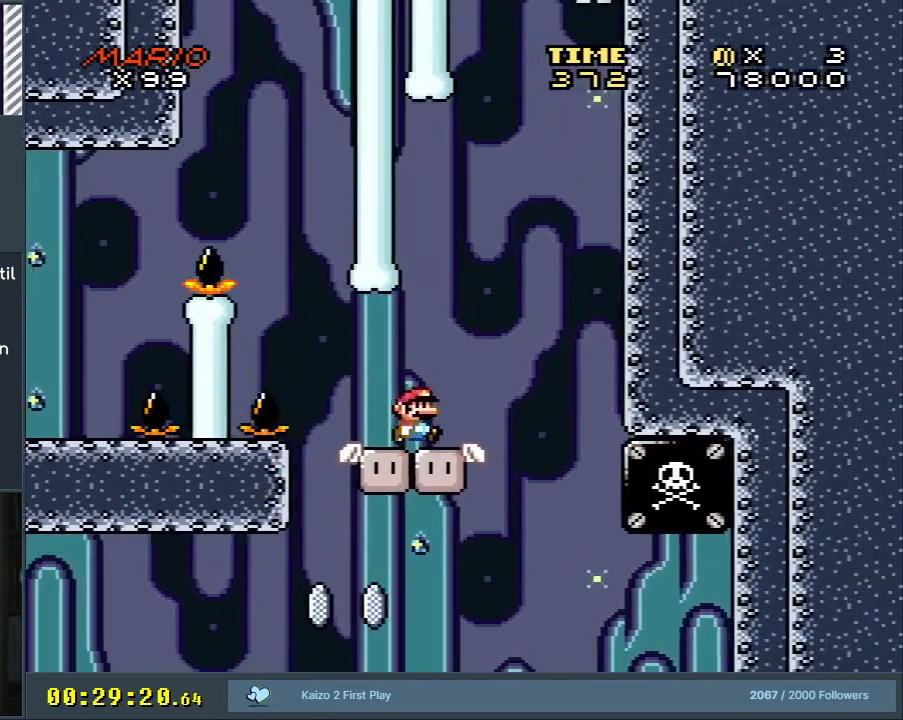
{"buttons": ["X"], "events": [[83, "DPAD_LEFT", "down"], [183, "DPAD_LEFT", "up"]]}
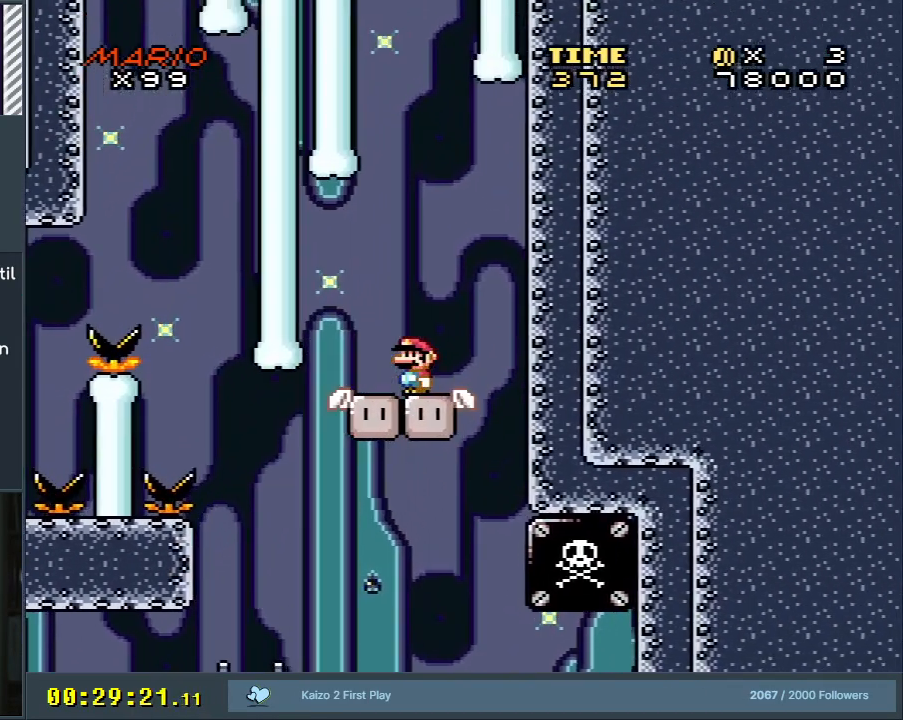
{"buttons": ["X"], "events": []}
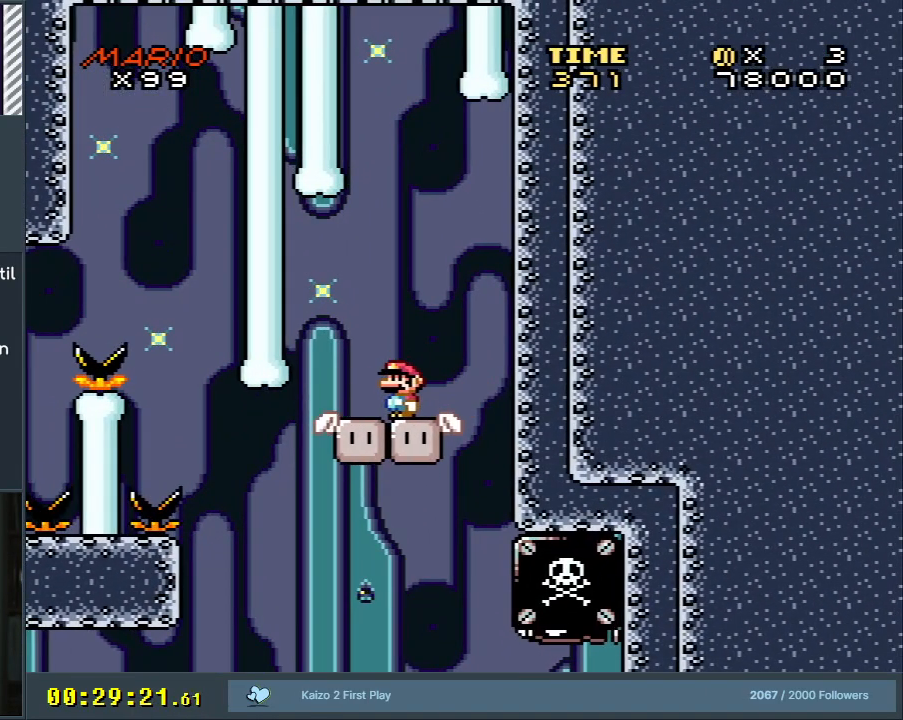
{"buttons": ["X", "DPAD_RIGHT"], "events": [[417, "DPAD_RIGHT", "down"]]}
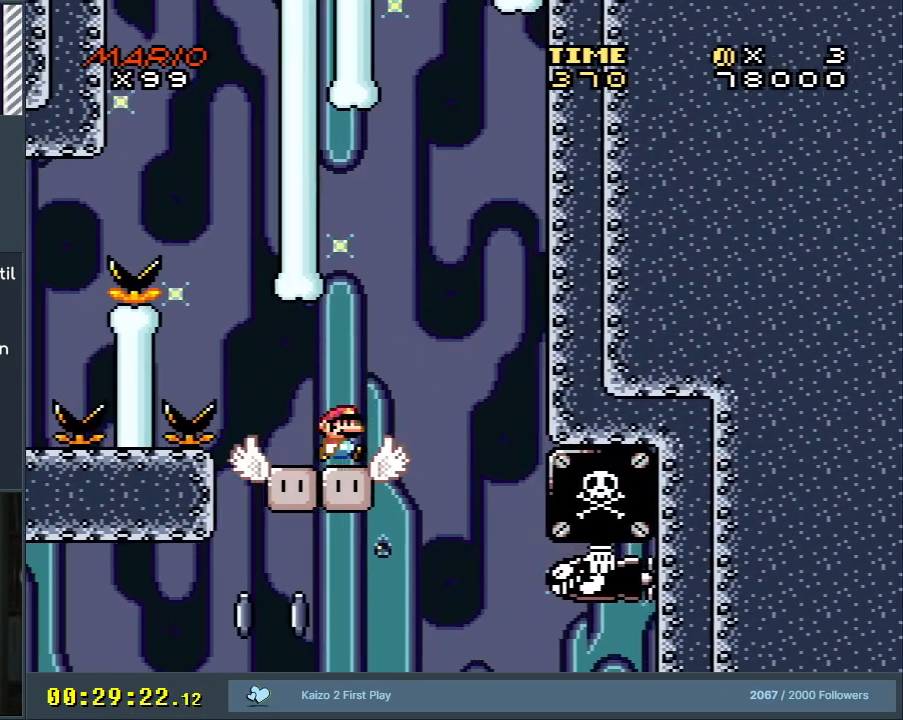
{"buttons": ["A", "X", "DPAD_LEFT"], "events": [[67, "A", "down"], [233, "DPAD_RIGHT", "up"], [450, "DPAD_LEFT", "down"]]}
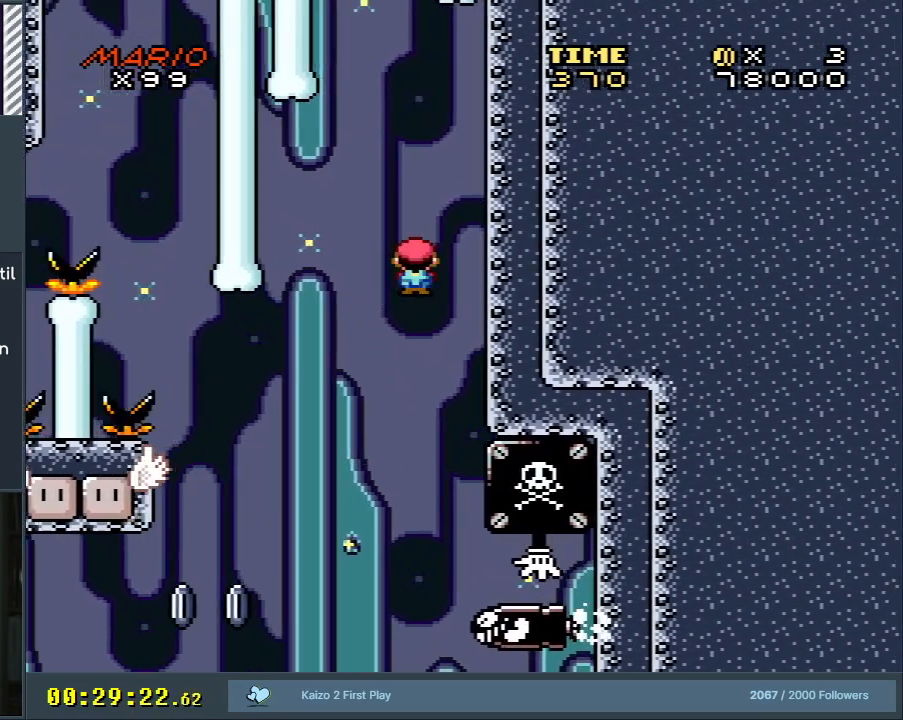
{"buttons": ["X", "DPAD_LEFT"], "events": [[83, "DPAD_LEFT", "up"], [183, "DPAD_RIGHT", "down"], [267, "DPAD_RIGHT", "up"], [300, "A", "up"], [433, "DPAD_LEFT", "down"]]}
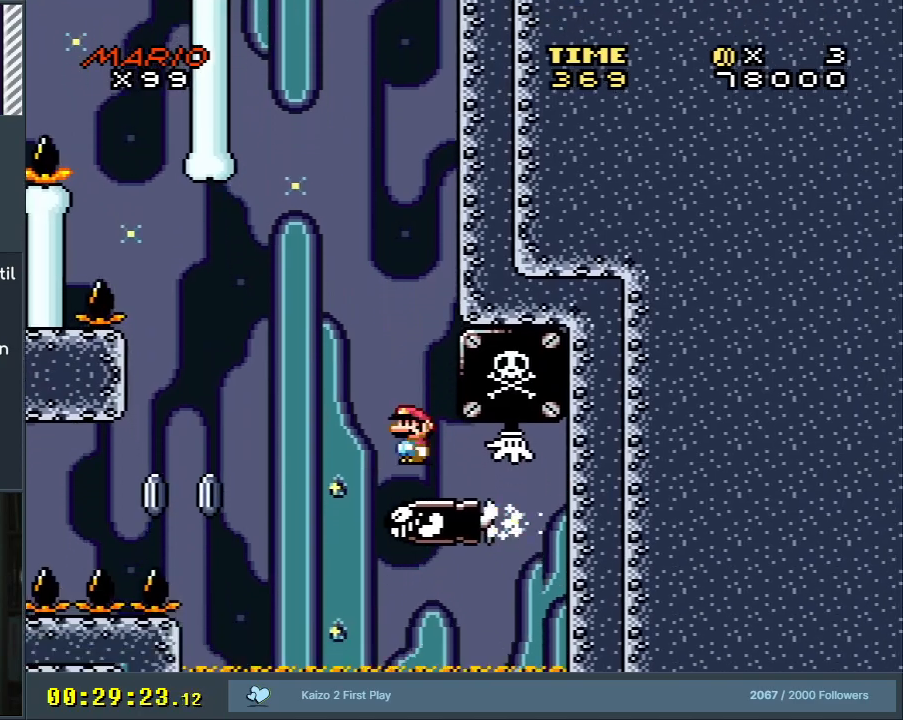
{"buttons": ["X"], "events": [[117, "DPAD_LEFT", "up"]]}
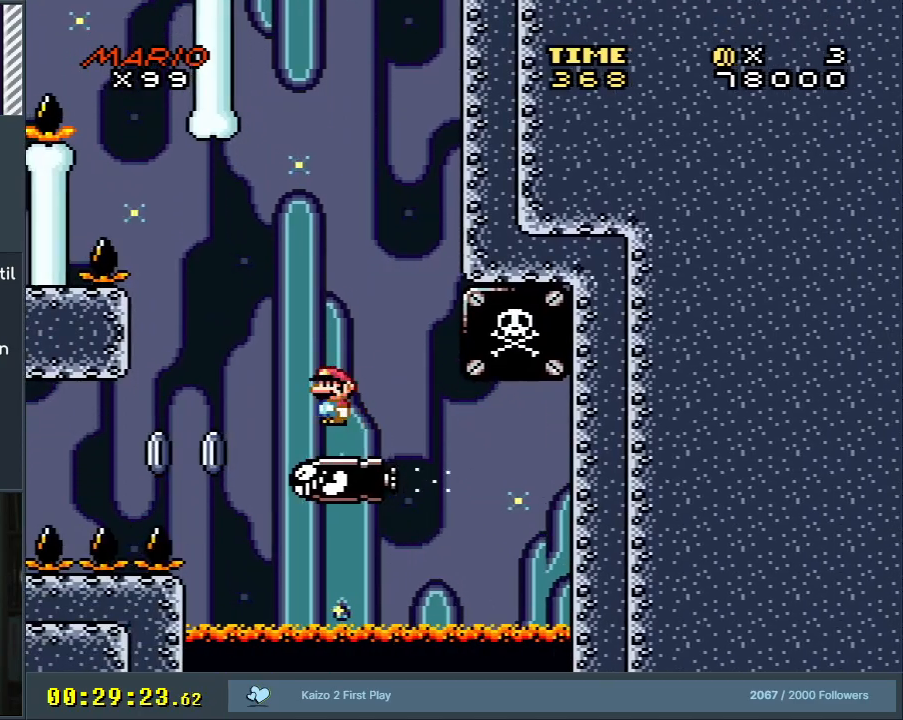
{"buttons": ["X"], "events": [[83, "DPAD_LEFT", "down"], [183, "DPAD_LEFT", "up"]]}
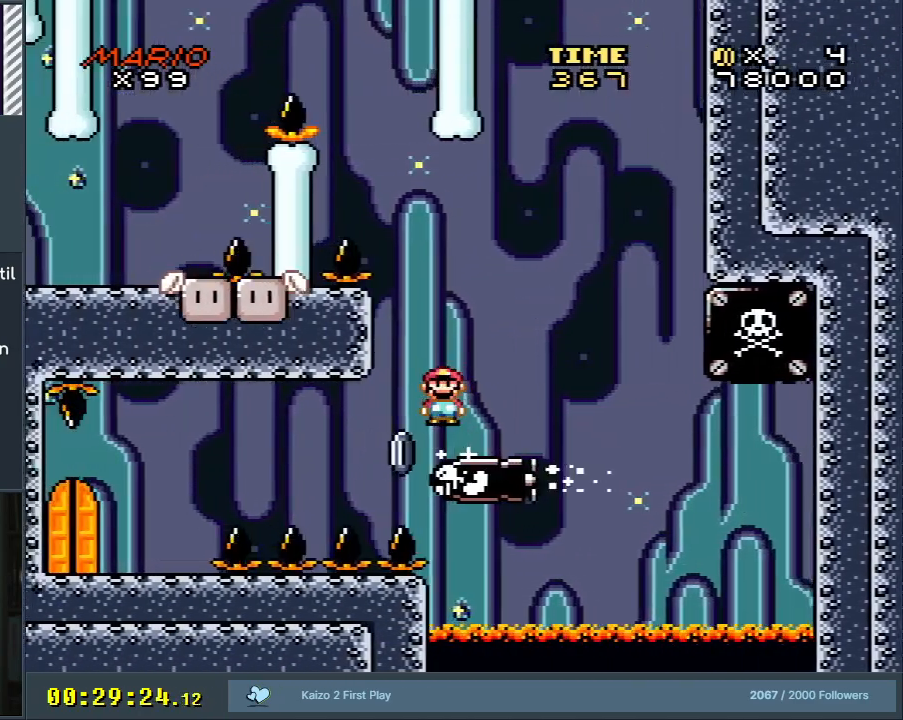
{"buttons": ["X", "DPAD_LEFT"], "events": [[217, "DPAD_RIGHT", "down"], [300, "DPAD_RIGHT", "up"], [383, "DPAD_LEFT", "down"]]}
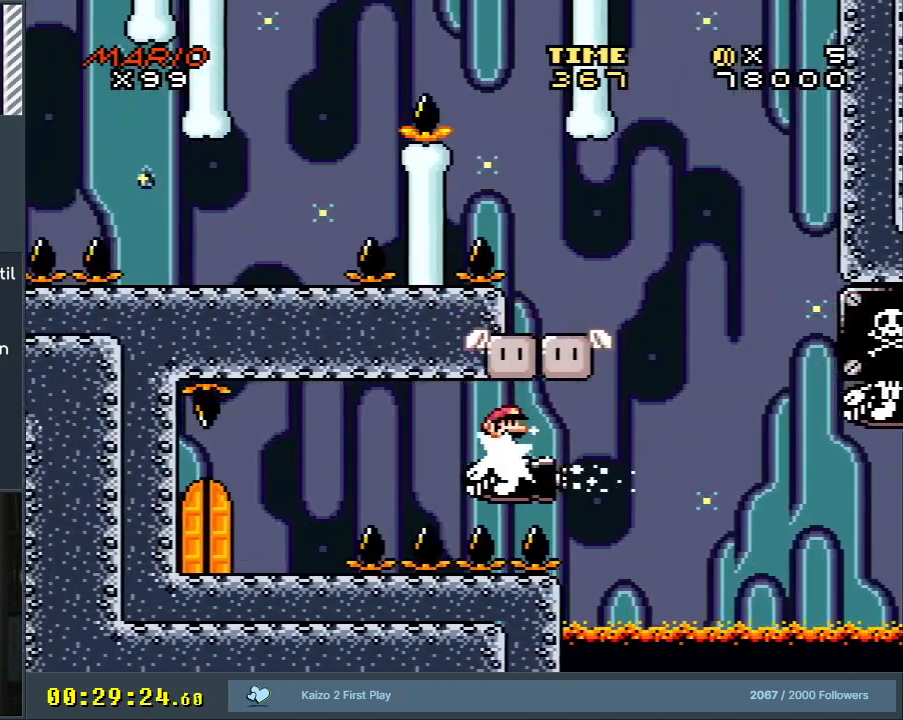
{"buttons": ["X"], "events": [[50, "DPAD_LEFT", "up"]]}
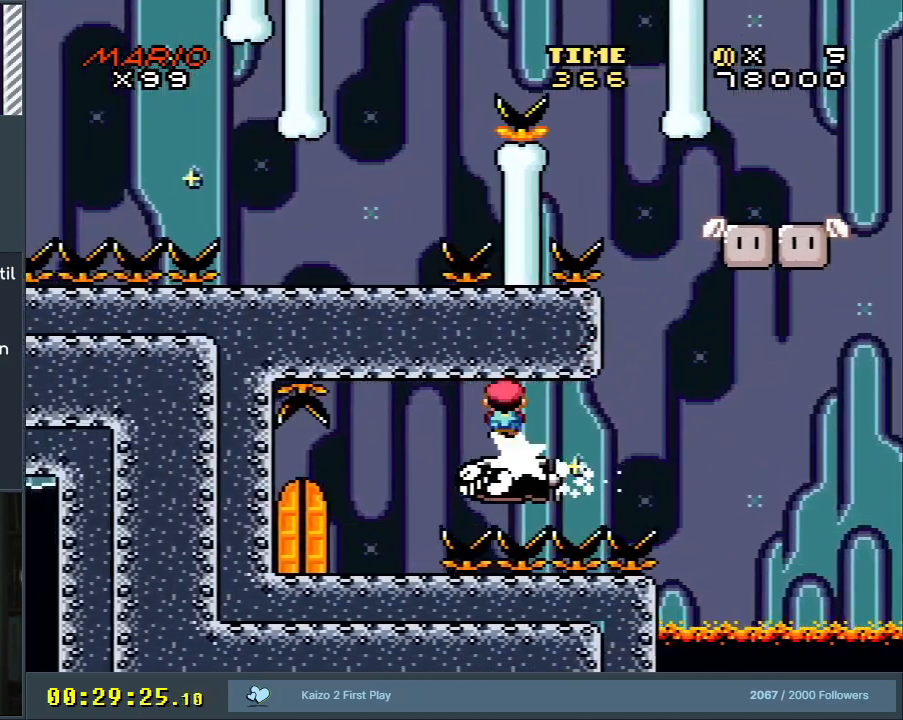
{"buttons": ["X"], "events": []}
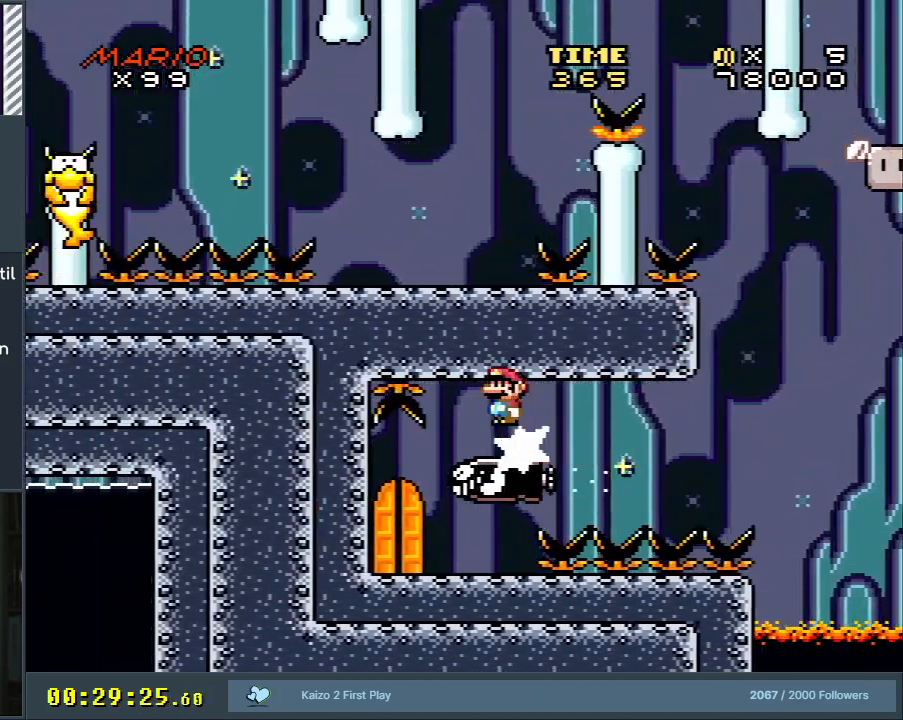
{"buttons": ["X", "DPAD_LEFT"], "events": [[150, "DPAD_RIGHT", "down"], [283, "DPAD_RIGHT", "up"], [383, "DPAD_LEFT", "down"]]}
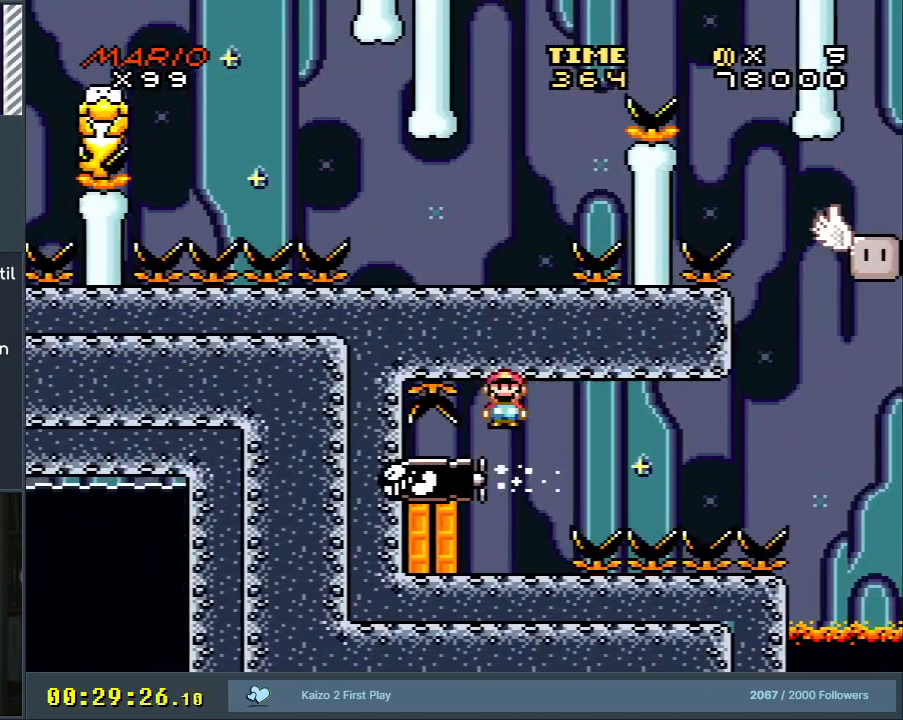
{"buttons": ["X", "DPAD_LEFT"], "events": [[17, "DPAD_LEFT", "up"], [500, "DPAD_LEFT", "down"]]}
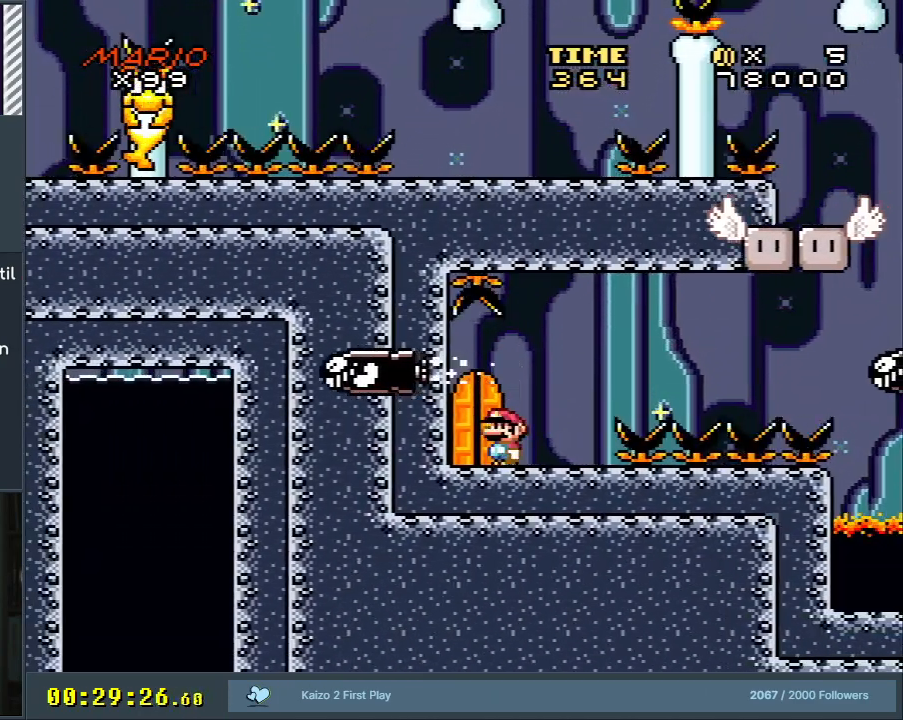
{"buttons": [], "events": [[183, "DPAD_LEFT", "up"], [233, "DPAD_UP", "down"], [383, "DPAD_UP", "up"], [383, "X", "up"]]}
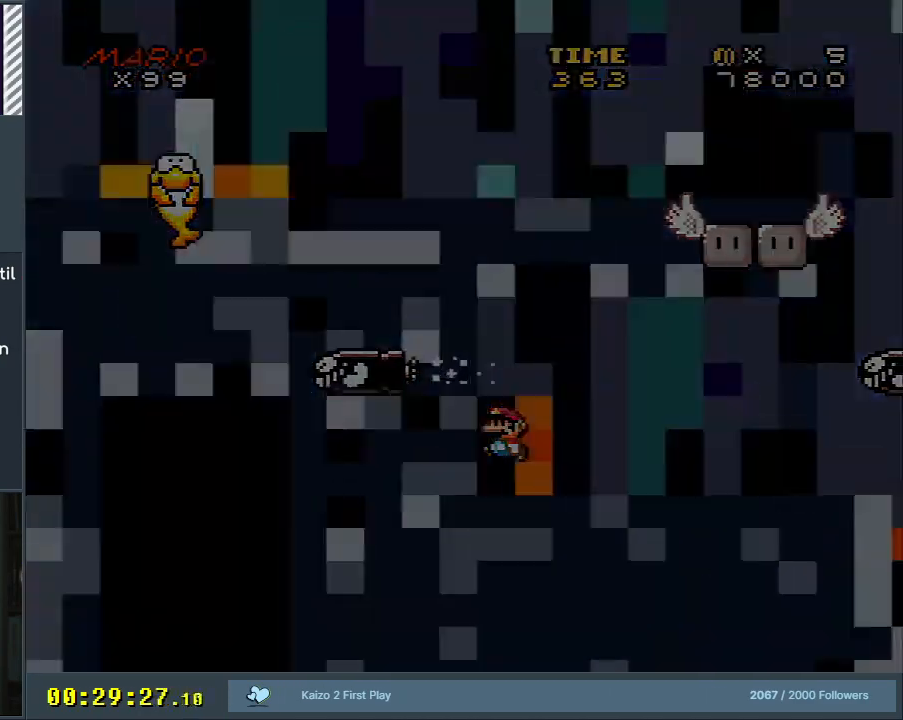
{"buttons": ["B", "Y"], "events": [[200, "B", "down"], [200, "Y", "down"]]}
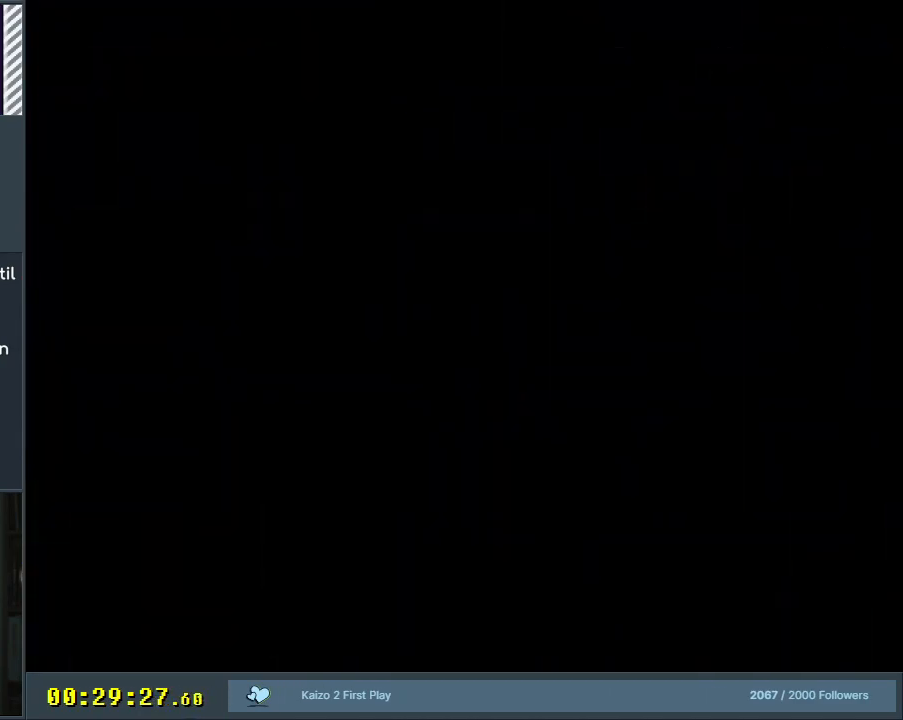
{"buttons": ["B", "Y"], "events": []}
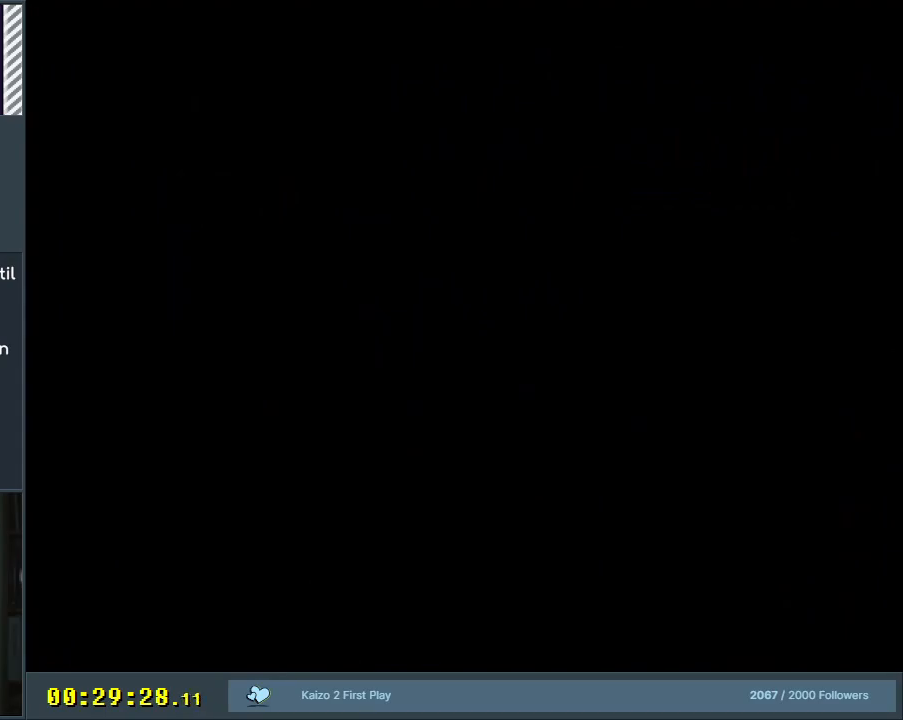
{"buttons": ["B", "Y"], "events": [[267, "Y", "up"], [283, "Y", "down"]]}
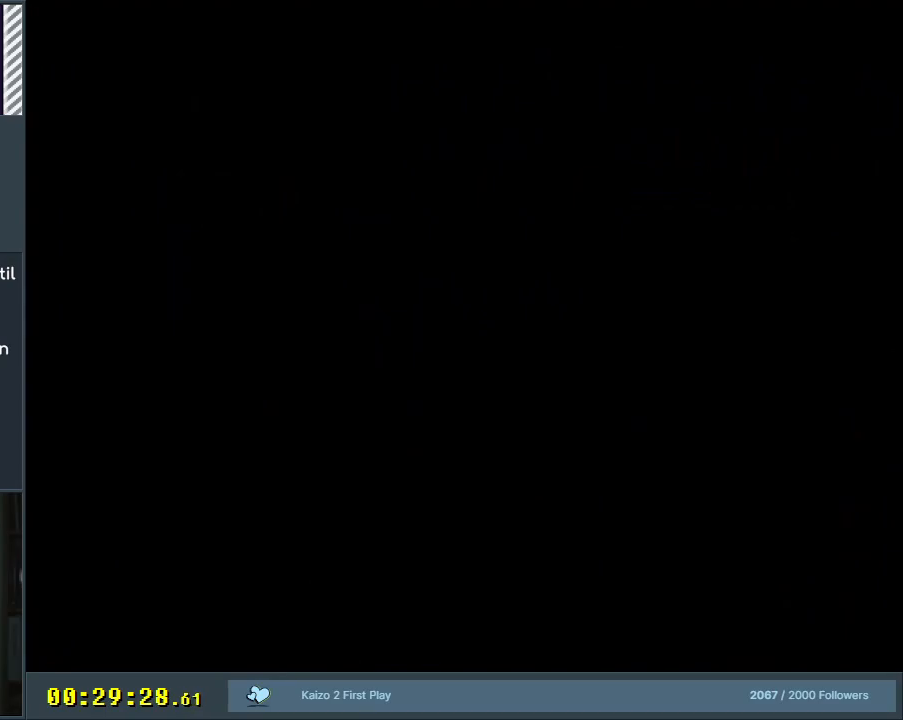
{"buttons": ["B", "Y"], "events": [[50, "Y", "up"], [67, "Y", "down"]]}
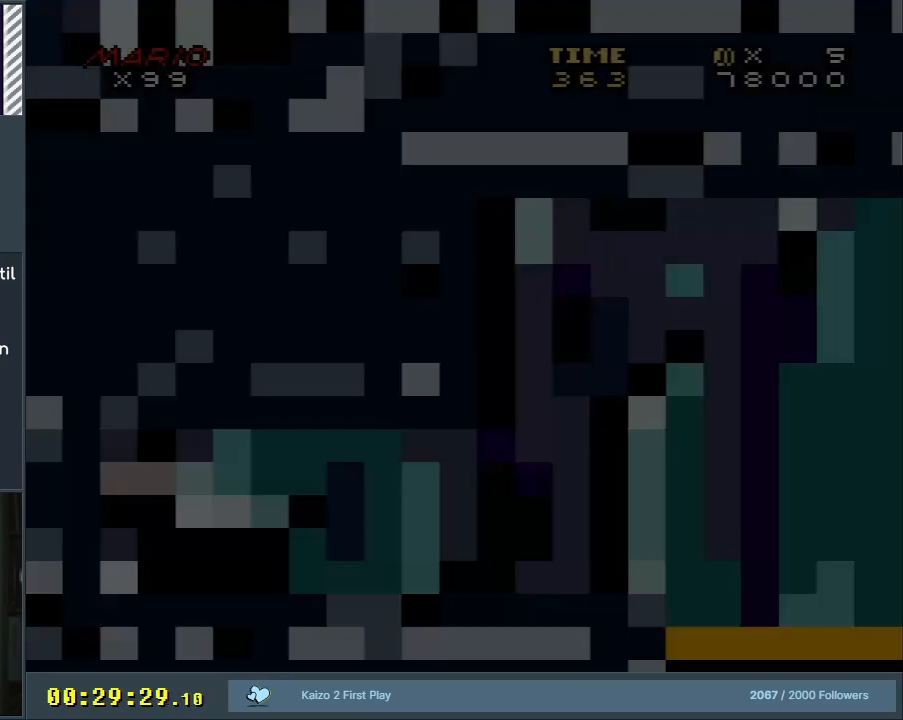
{"buttons": ["B", "Y"], "events": []}
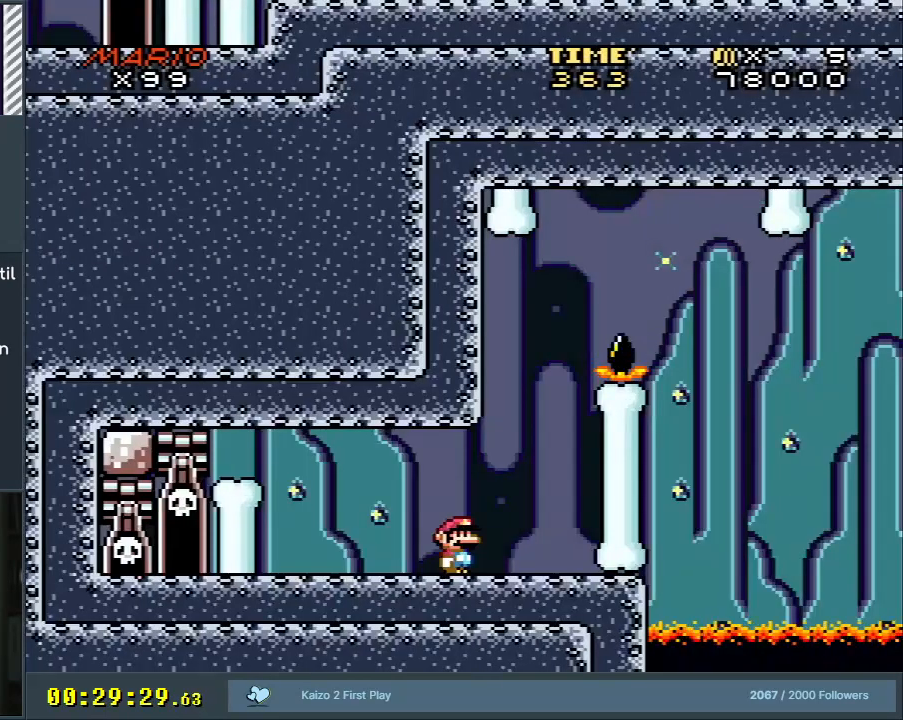
{"buttons": ["Y"], "events": [[200, "DPAD_RIGHT", "down"], [233, "B", "up"], [383, "DPAD_RIGHT", "up"]]}